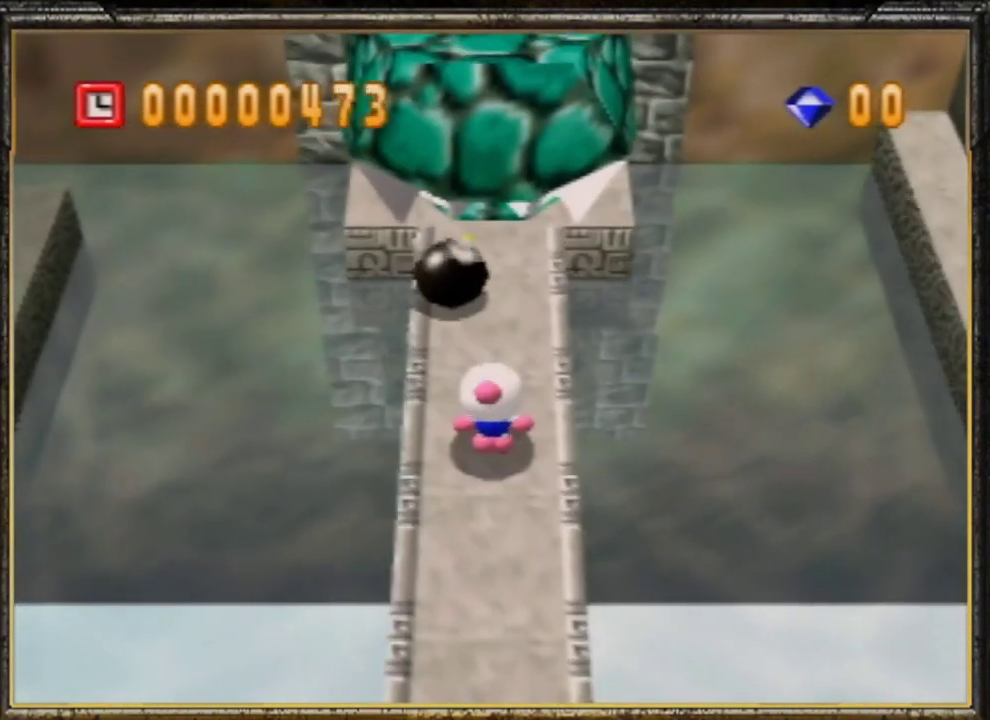
Gameplay with a controller (Nintendo layout); each line is a JSON object with the inputs held at the frame after it. "events" lists button and stick changes between this image and that frame as [ms after this image, input, new state], when the widget could be followed in between. Not read: L3 R3.
{"buttons": [], "left_stick": "up", "events": [[333, "left_stick", "up"]]}
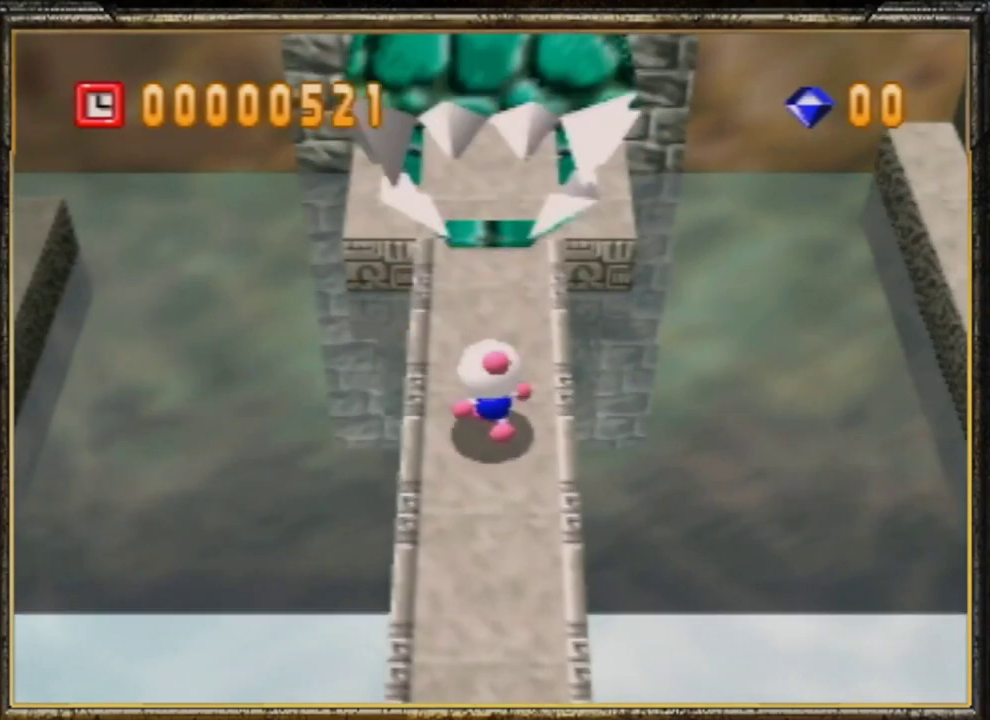
{"buttons": [], "left_stick": "up", "events": []}
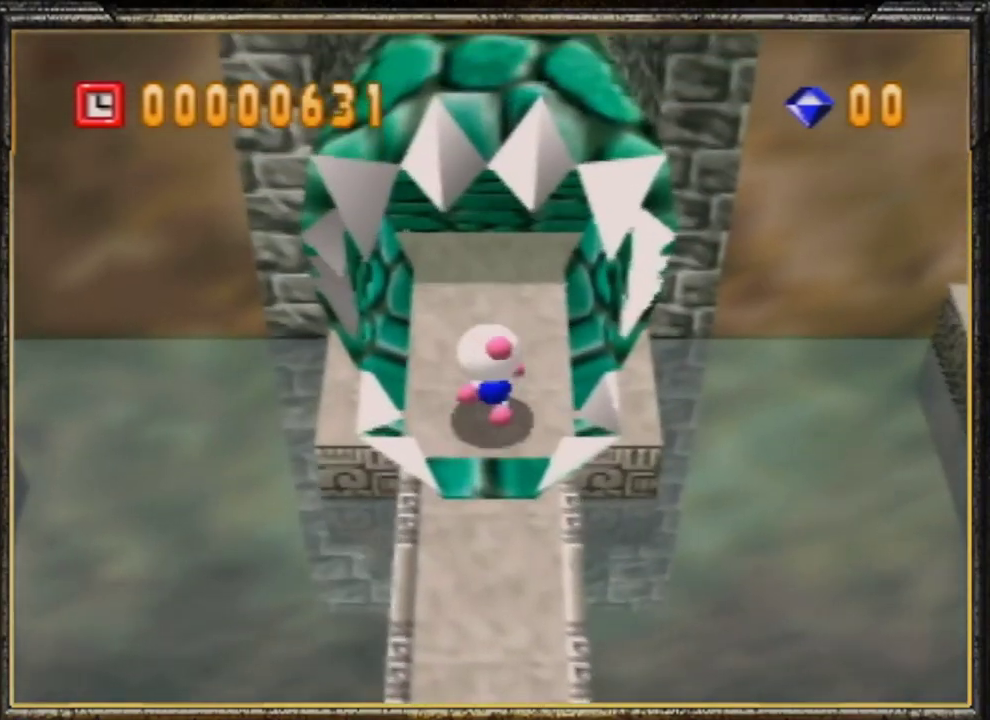
{"buttons": [], "left_stick": "up", "events": []}
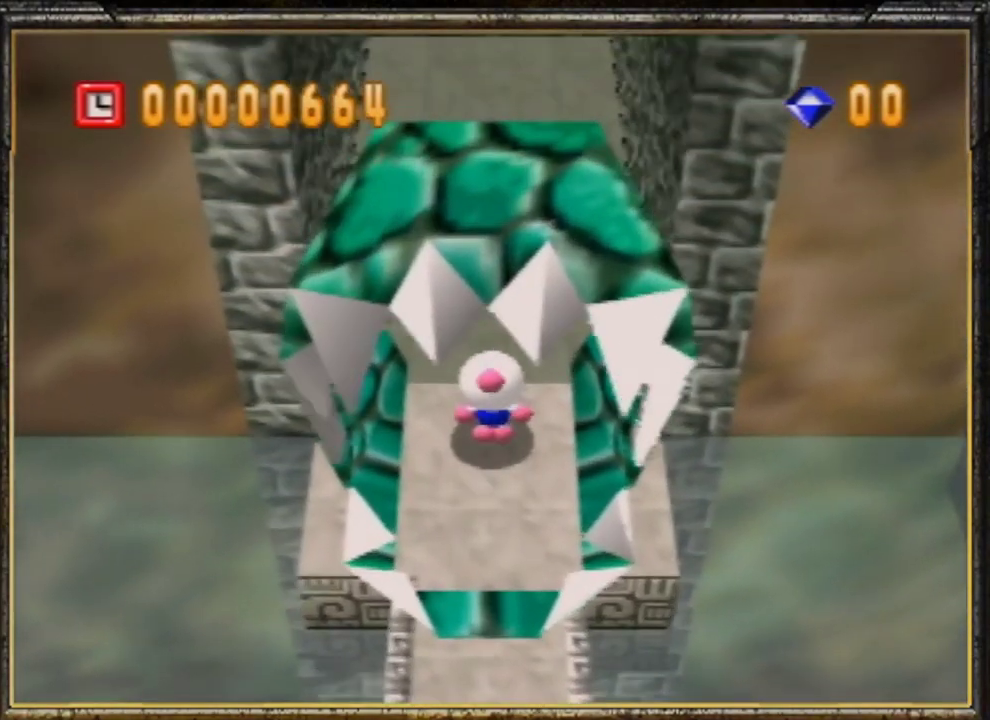
{"buttons": [], "left_stick": "center", "events": [[500, "left_stick", "center"]]}
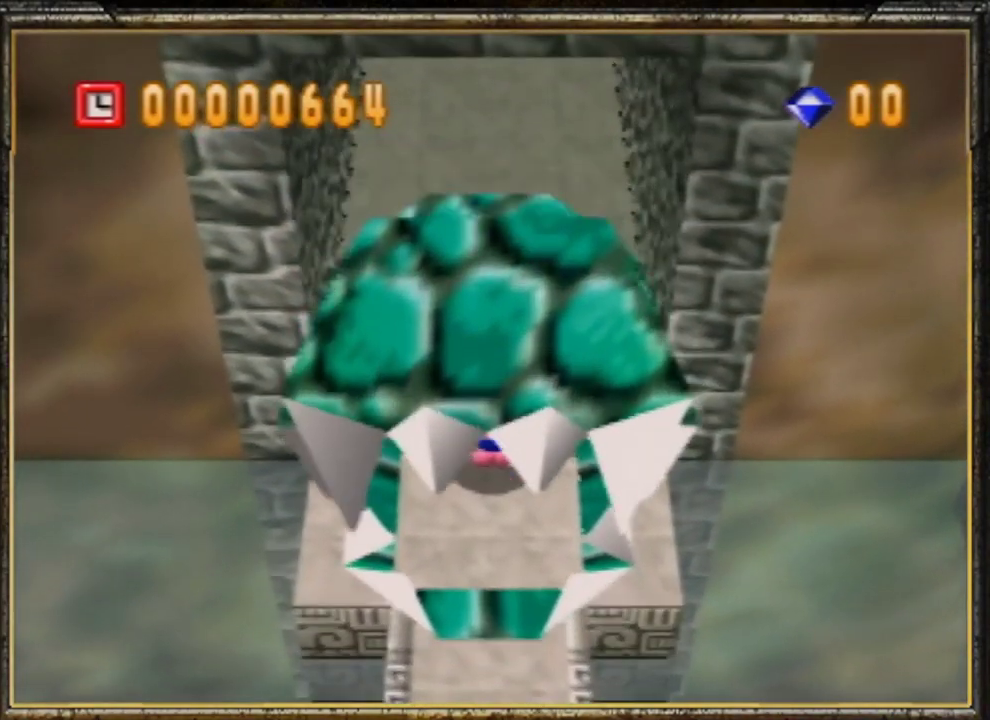
{"buttons": [], "left_stick": "center", "events": []}
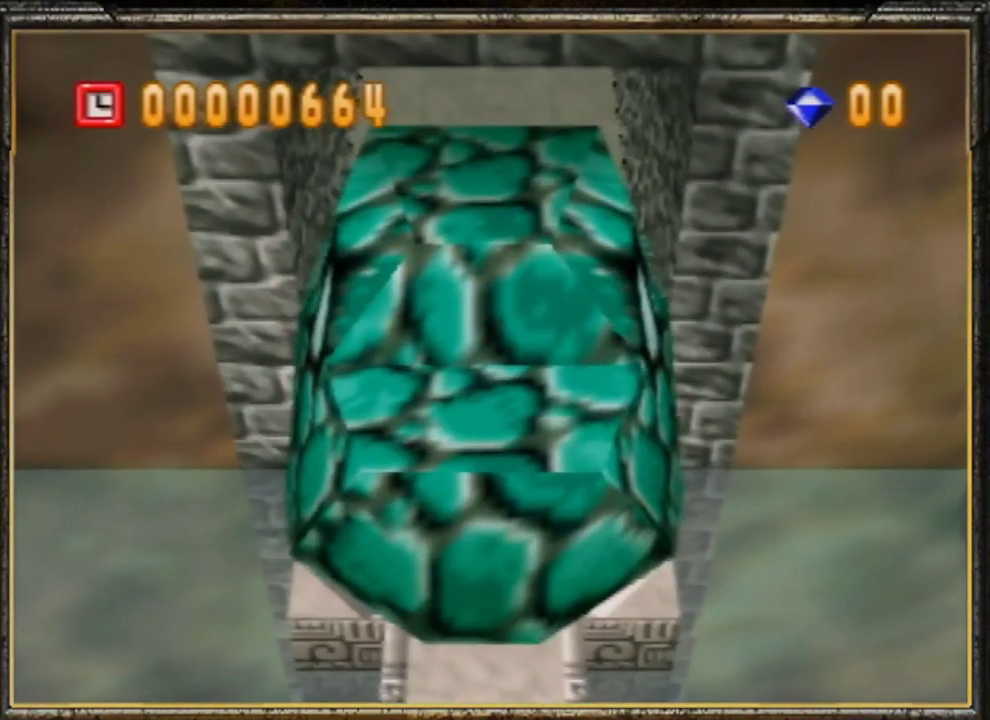
{"buttons": [], "left_stick": "center", "events": []}
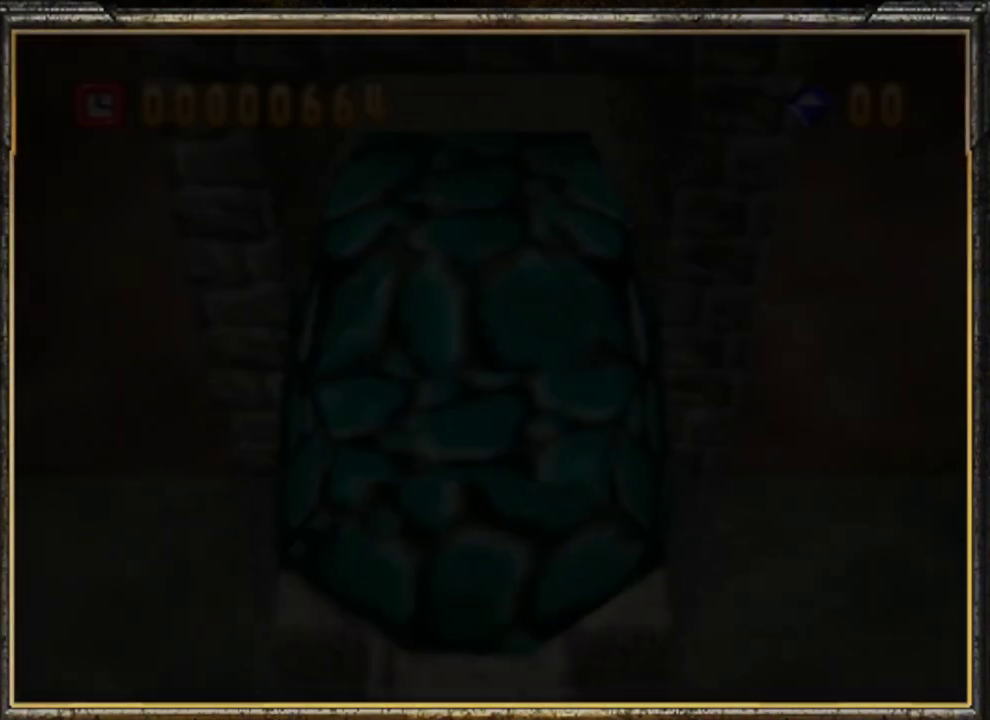
{"buttons": [], "left_stick": "center", "events": []}
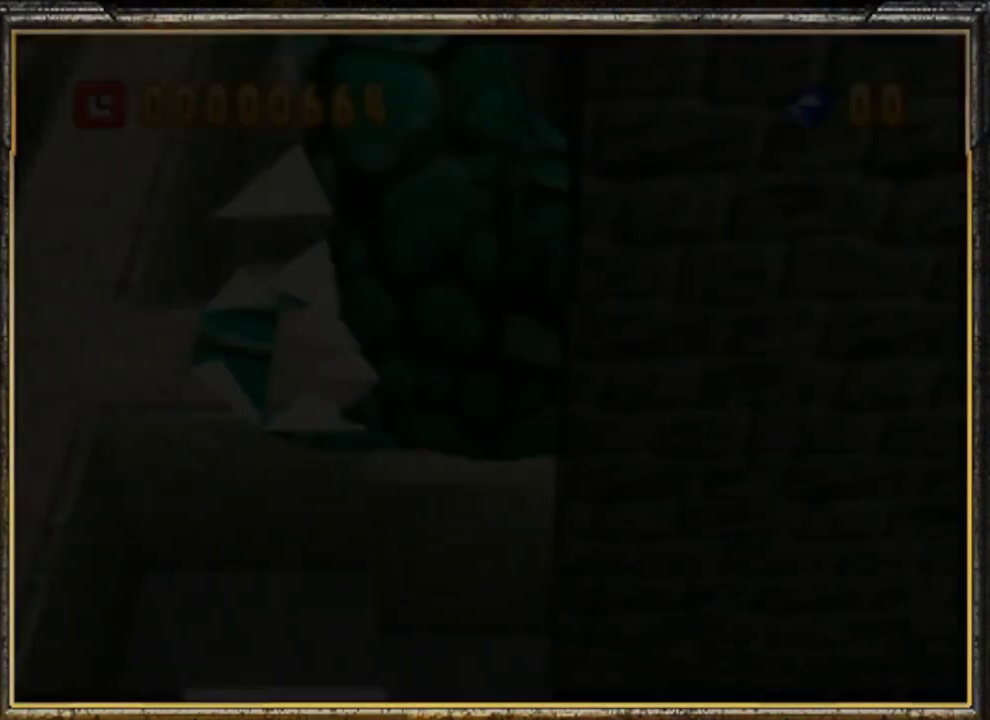
{"buttons": ["C_RIGHT"], "left_stick": "center", "events": [[400, "C_RIGHT", "down"]]}
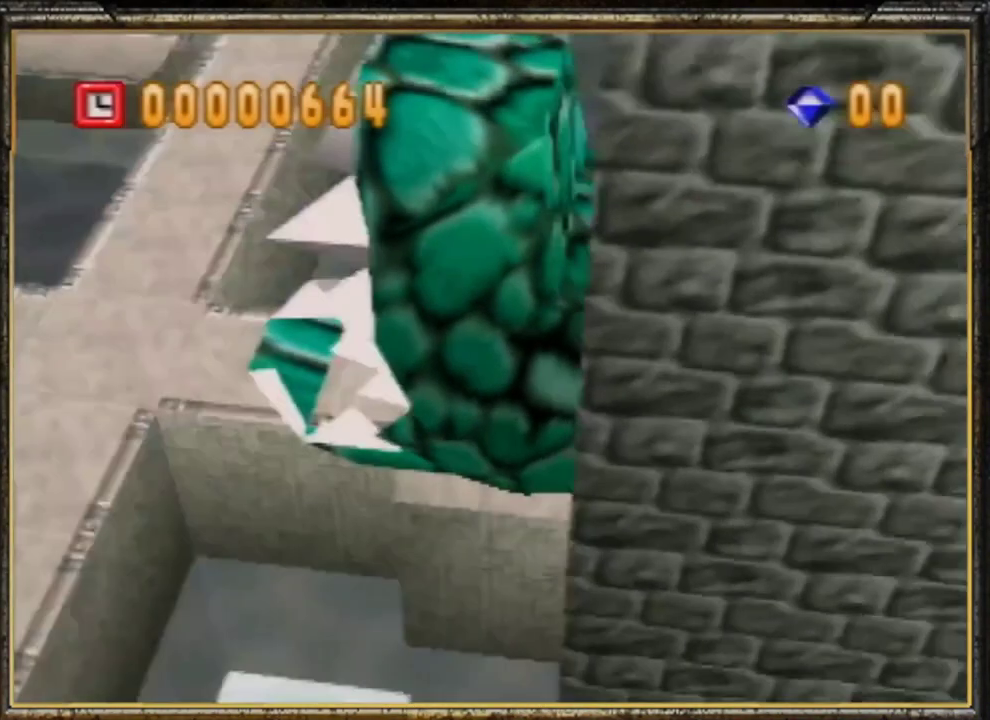
{"buttons": ["C_RIGHT"], "left_stick": "center", "events": [[33, "C_RIGHT", "up"], [400, "C_RIGHT", "down"]]}
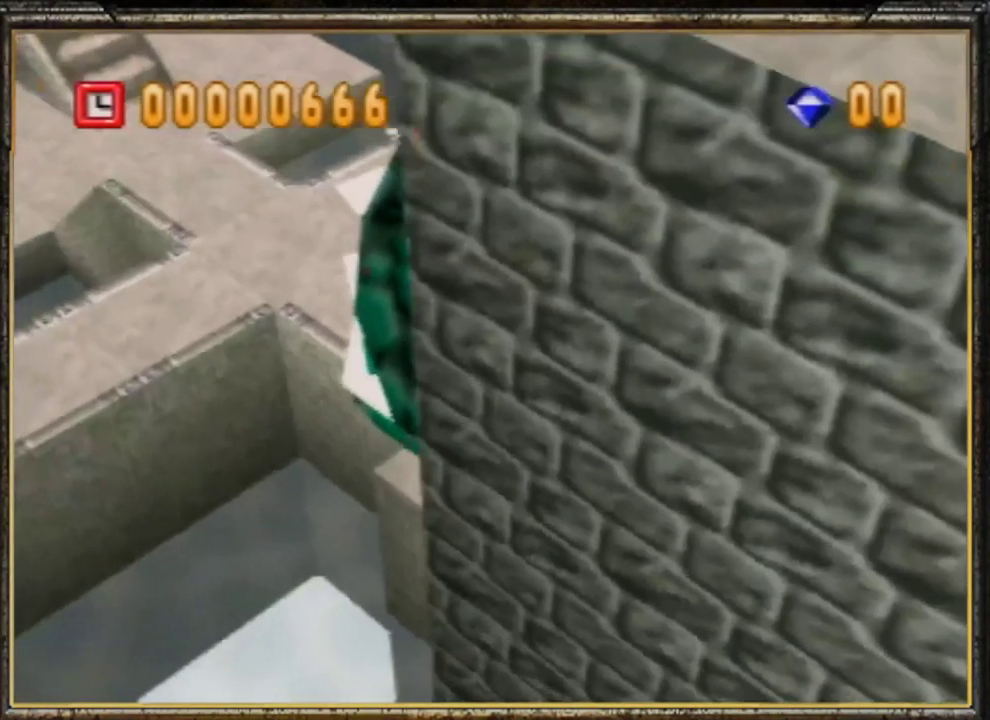
{"buttons": [], "left_stick": "center", "events": [[33, "C_RIGHT", "up"], [333, "C_UP", "down"], [500, "C_UP", "up"]]}
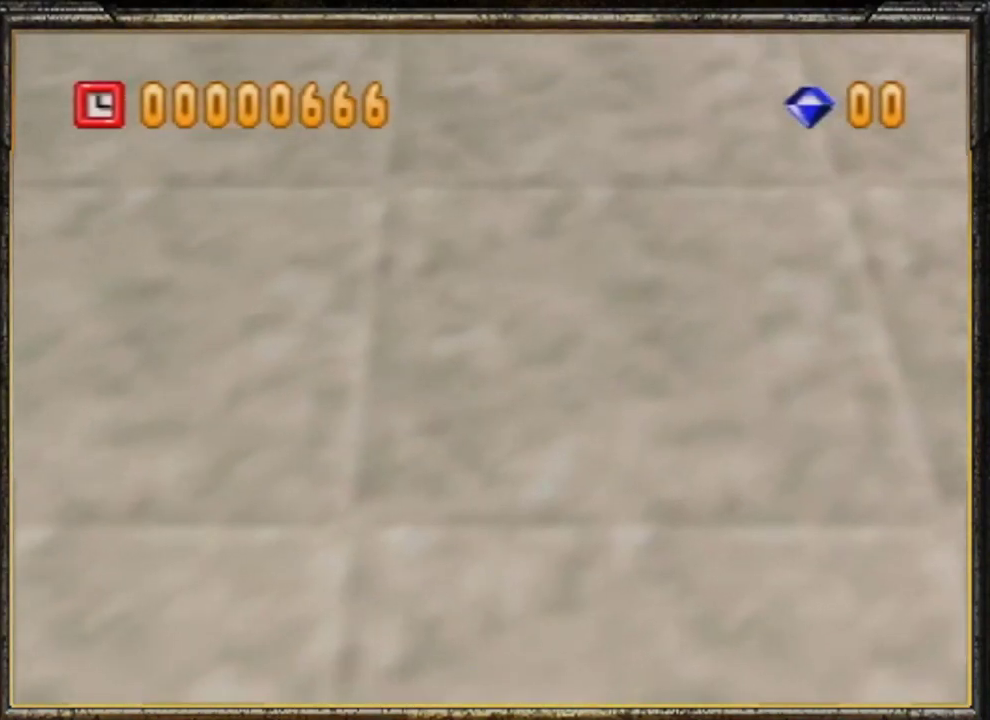
{"buttons": [], "left_stick": "up", "events": [[200, "left_stick", "up"]]}
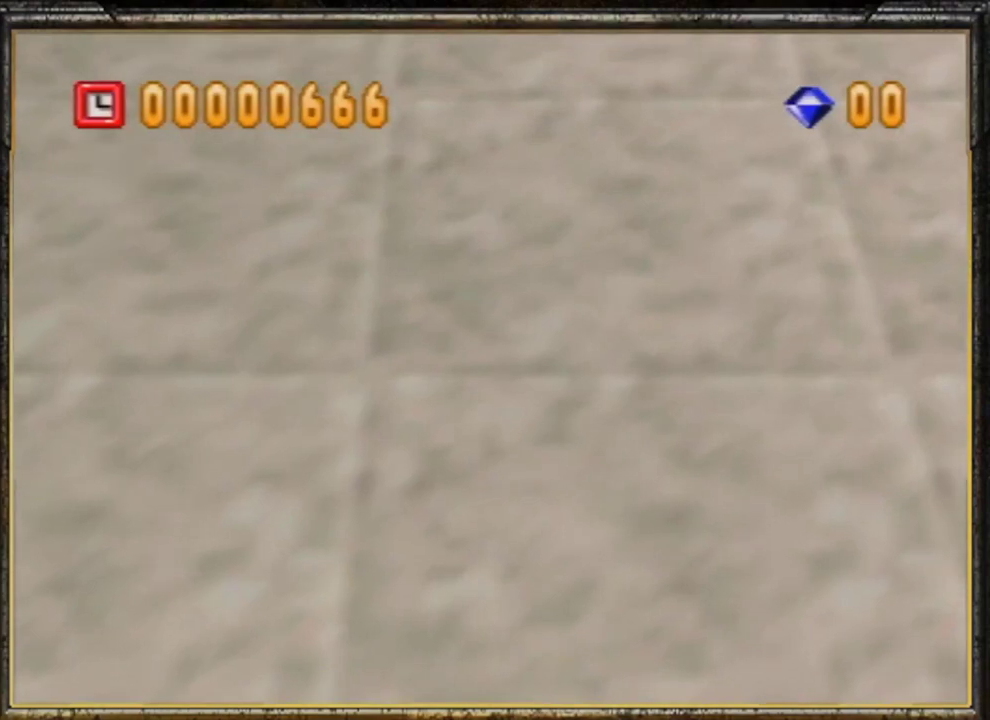
{"buttons": [], "left_stick": "up", "events": []}
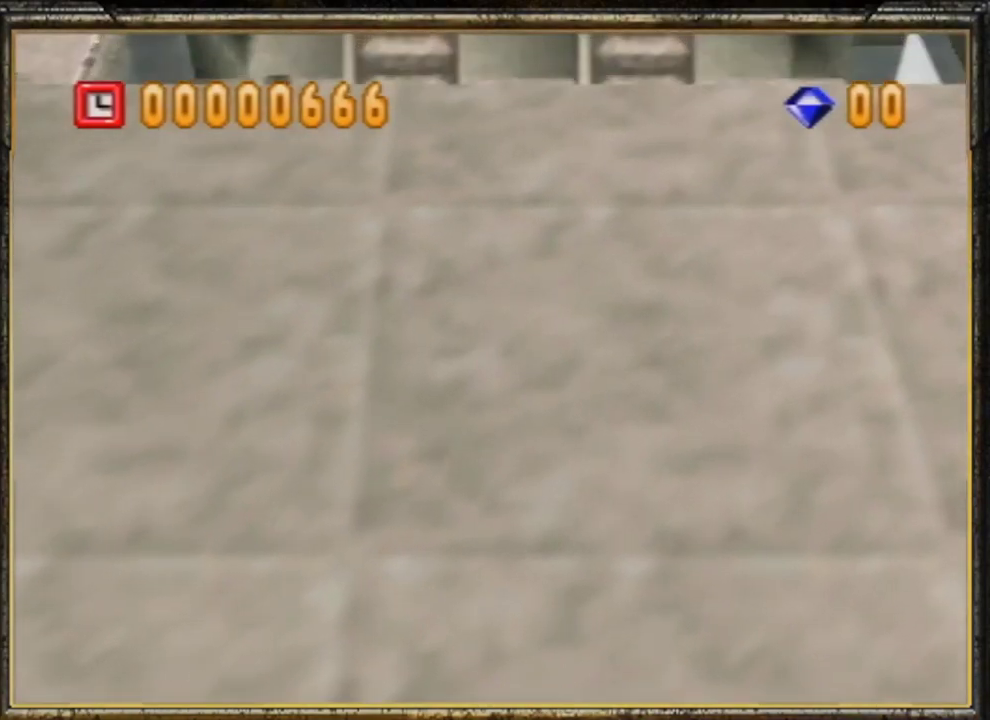
{"buttons": [], "left_stick": "up", "events": []}
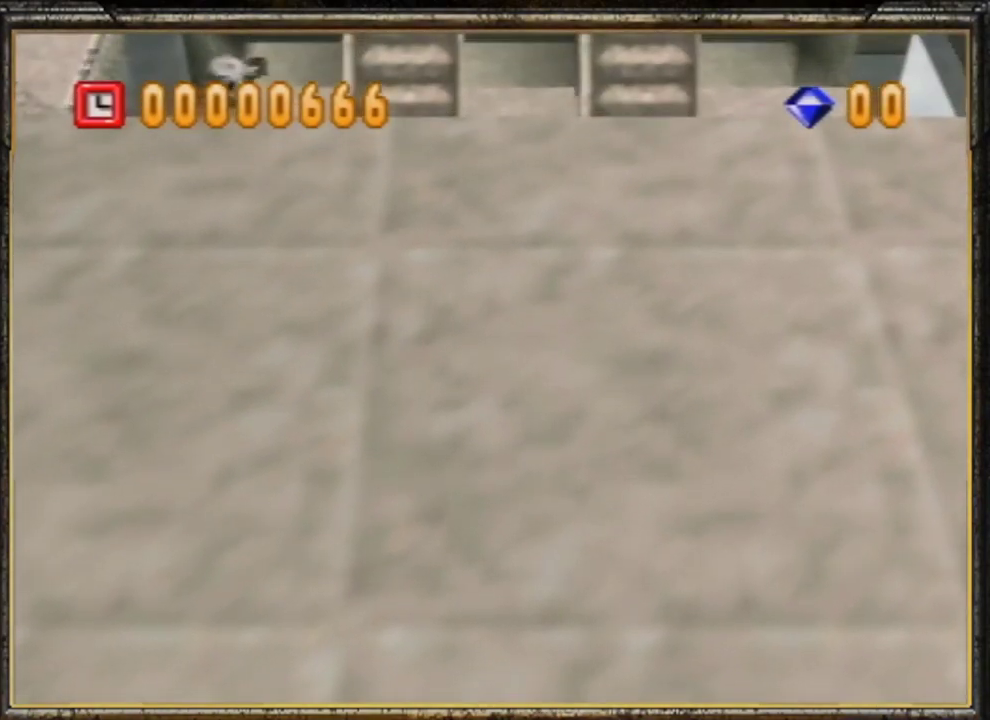
{"buttons": [], "left_stick": "up", "events": []}
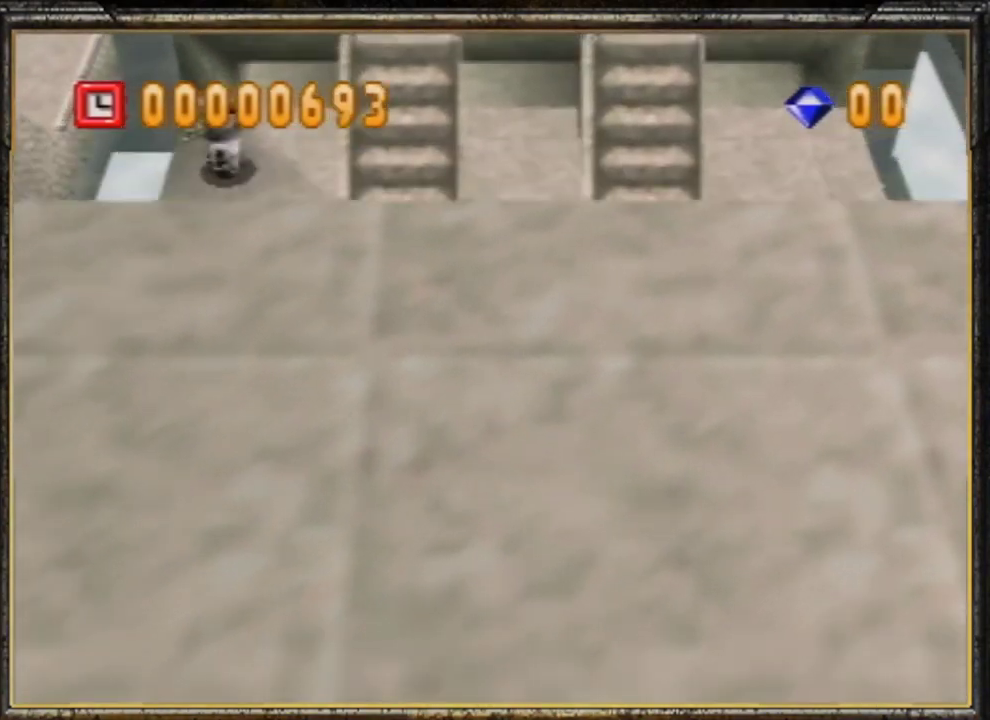
{"buttons": [], "left_stick": "up", "events": []}
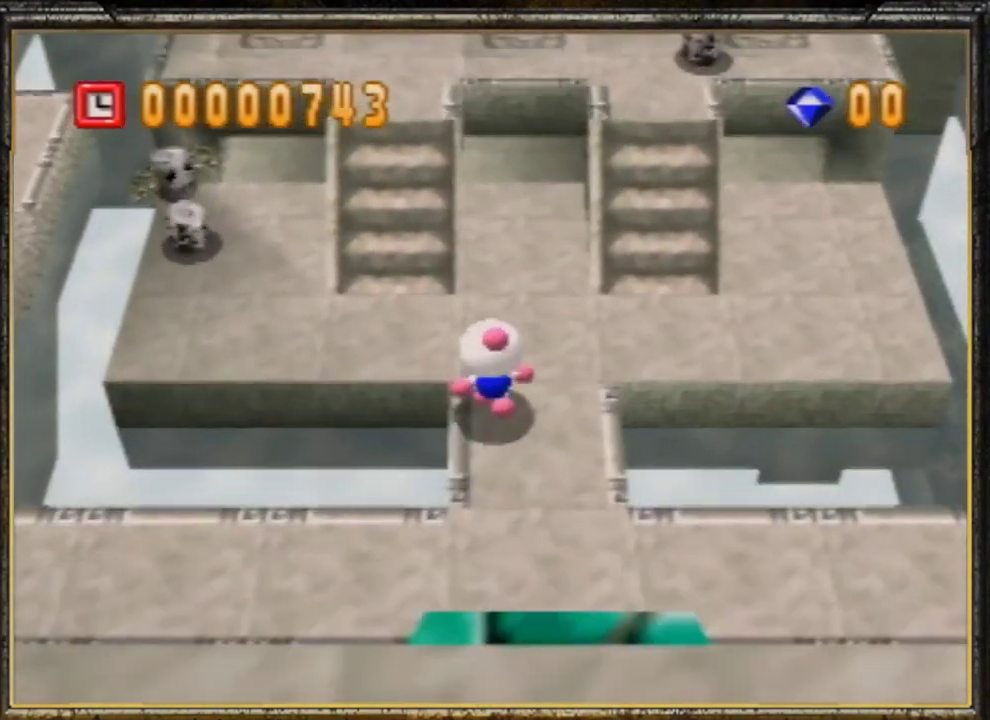
{"buttons": [], "left_stick": "up", "events": []}
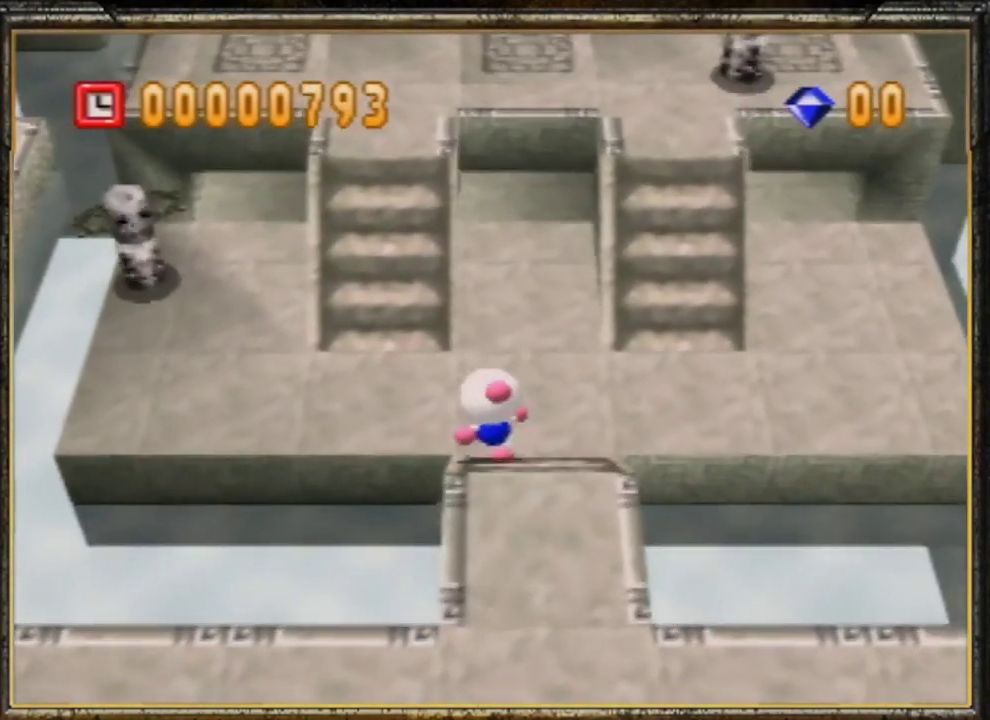
{"buttons": [], "left_stick": "up", "events": [[200, "left_stick", "up-left"], [500, "left_stick", "up"]]}
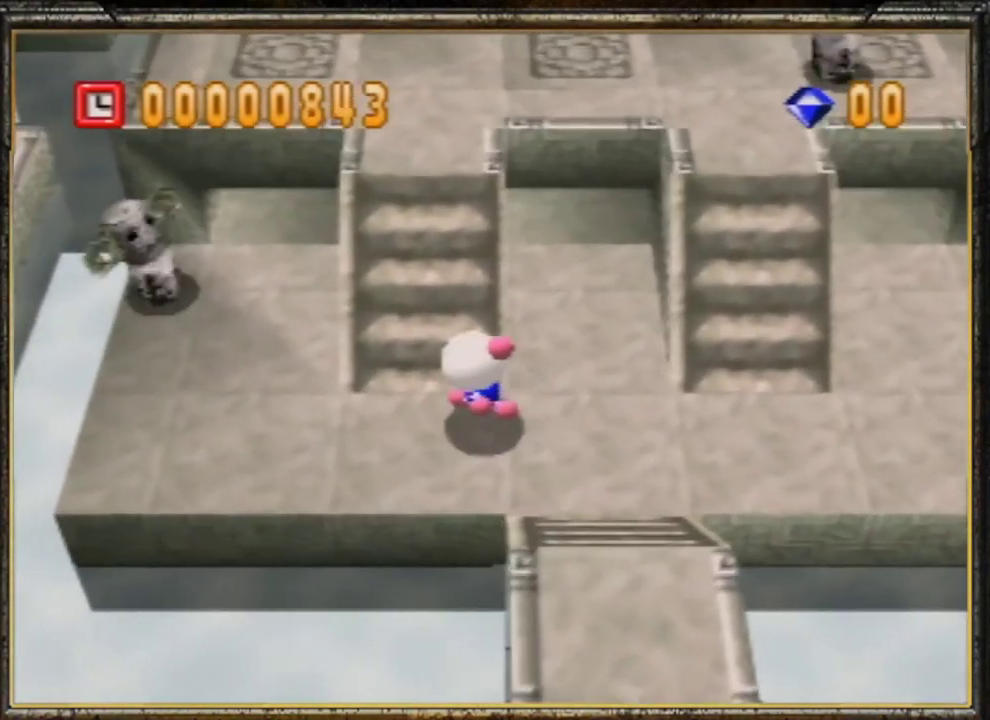
{"buttons": ["A"], "left_stick": "up-left", "events": [[333, "left_stick", "up-left"], [433, "A", "down"]]}
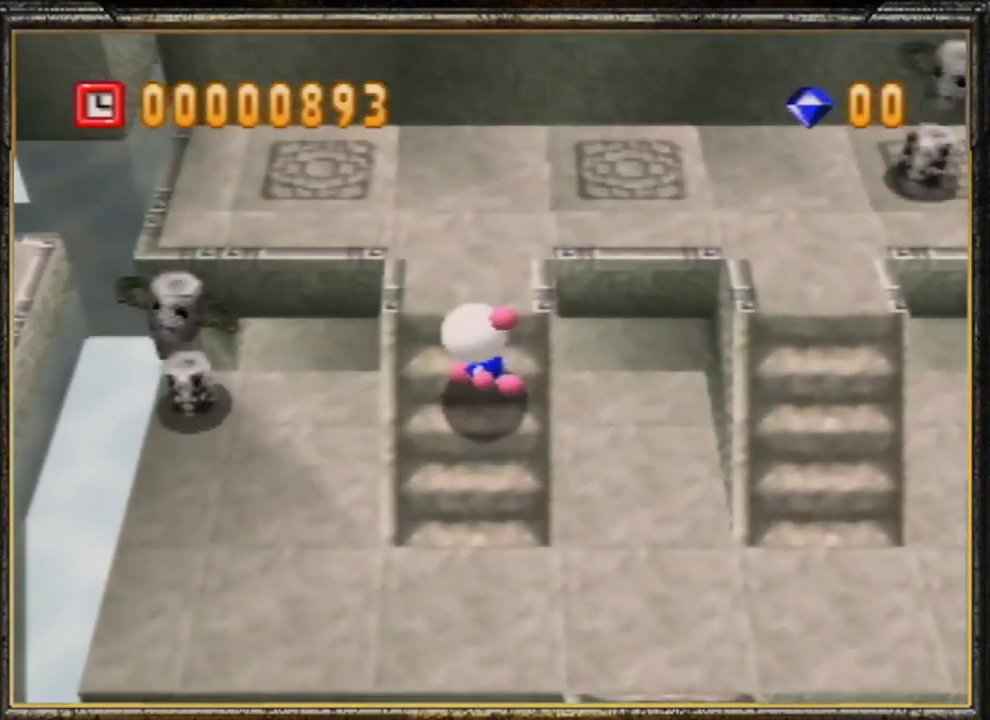
{"buttons": [], "left_stick": "up", "events": [[33, "left_stick", "center"], [67, "A", "up"], [100, "A", "down"], [200, "A", "up"], [267, "left_stick", "up"]]}
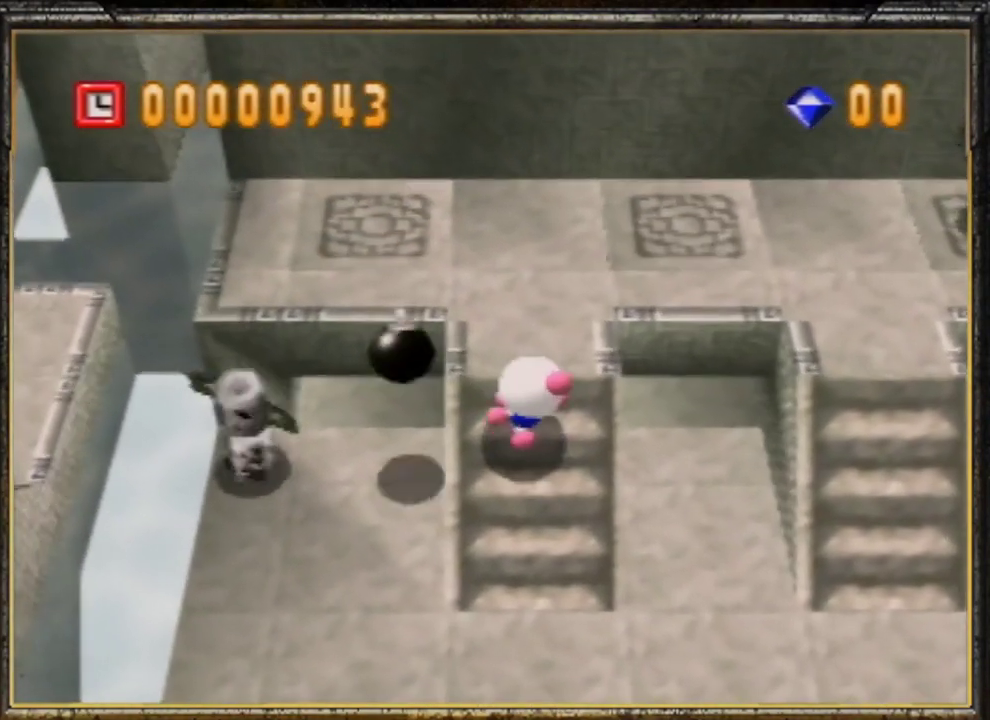
{"buttons": [], "left_stick": "up-left", "events": [[367, "left_stick", "up-left"]]}
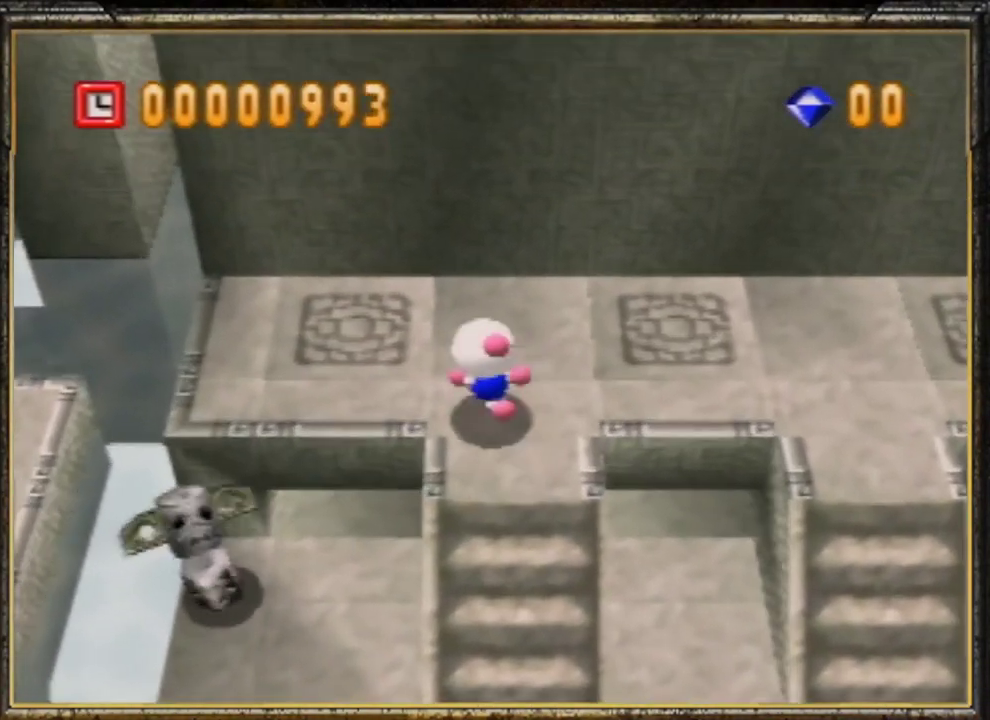
{"buttons": [], "left_stick": "up-left", "events": []}
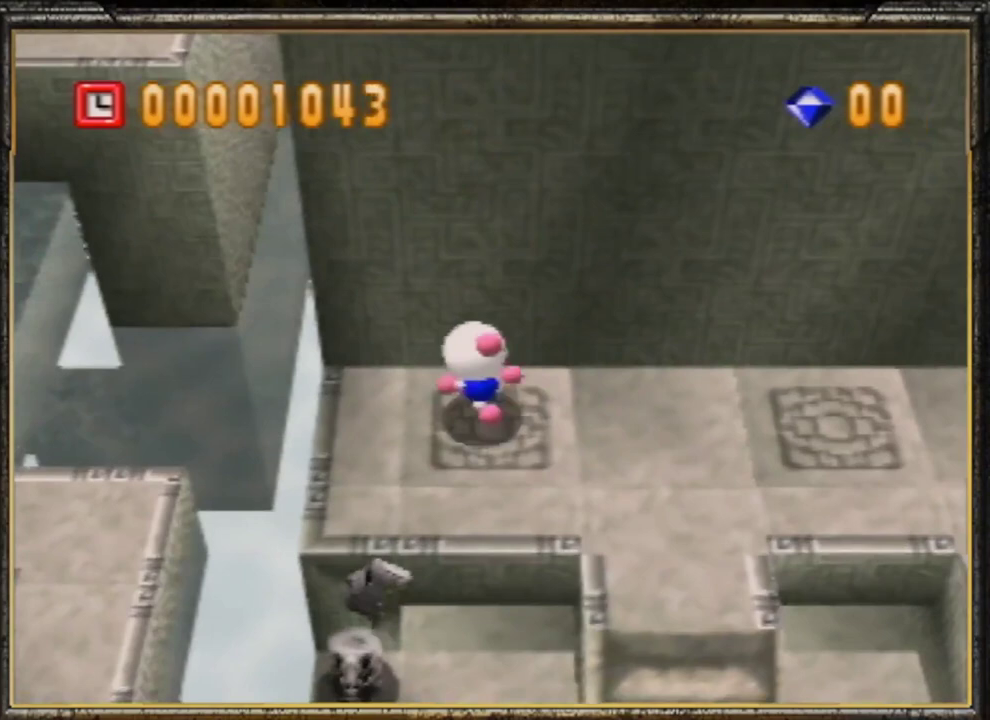
{"buttons": [], "left_stick": "up", "events": [[67, "left_stick", "up"]]}
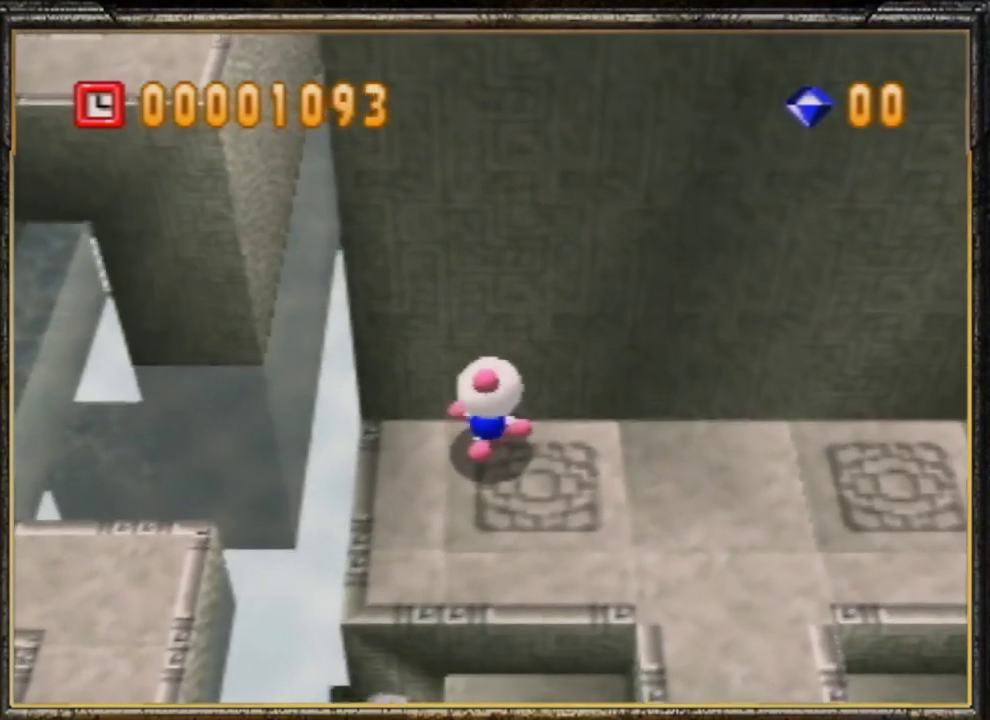
{"buttons": [], "left_stick": "up", "events": []}